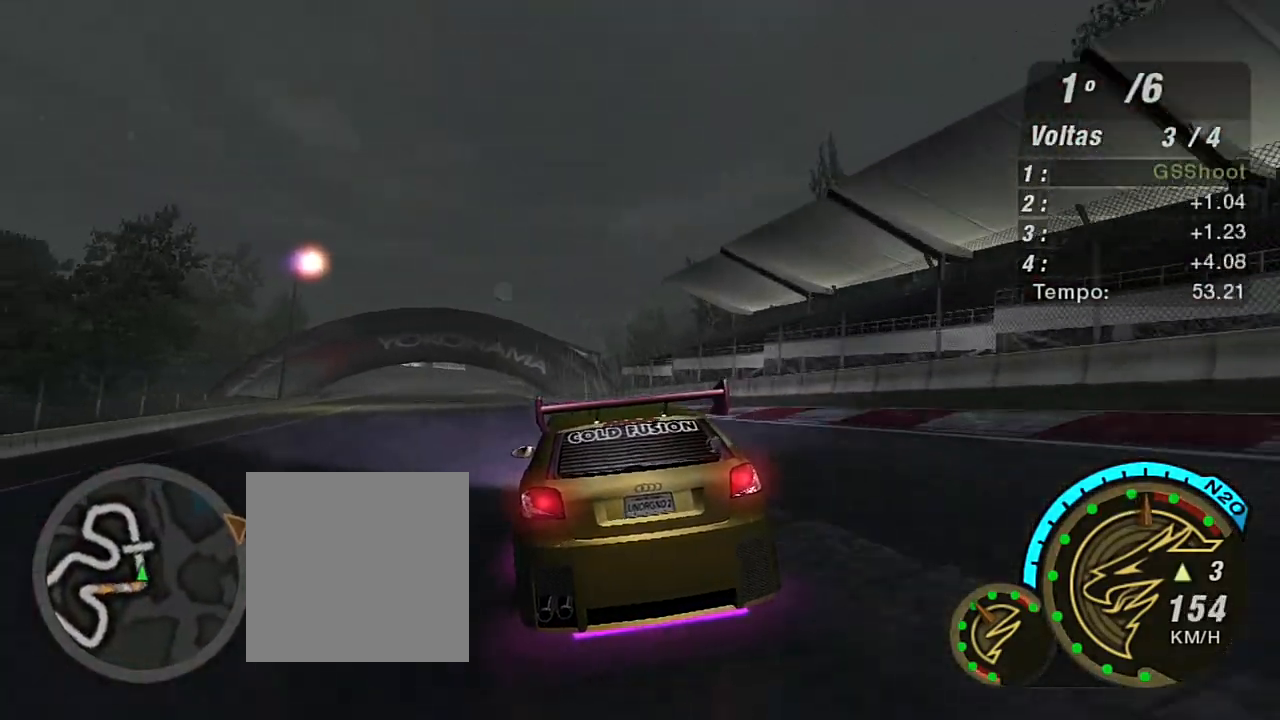
Gameplay with a controller (Xbox layout); each line is a JSON object with the inputs held at the frame after it. "events" lists button and stick changes between this image and that frame as [ms after this image, input, new state], when the widget could be followed in between.
{"buttons": ["R2"], "left_stick": "center", "right_stick": "center", "events": [[167, "left_stick", "center"], [300, "left_stick", "left"], [367, "left_stick", "up-left"], [501, "left_stick", "center"]]}
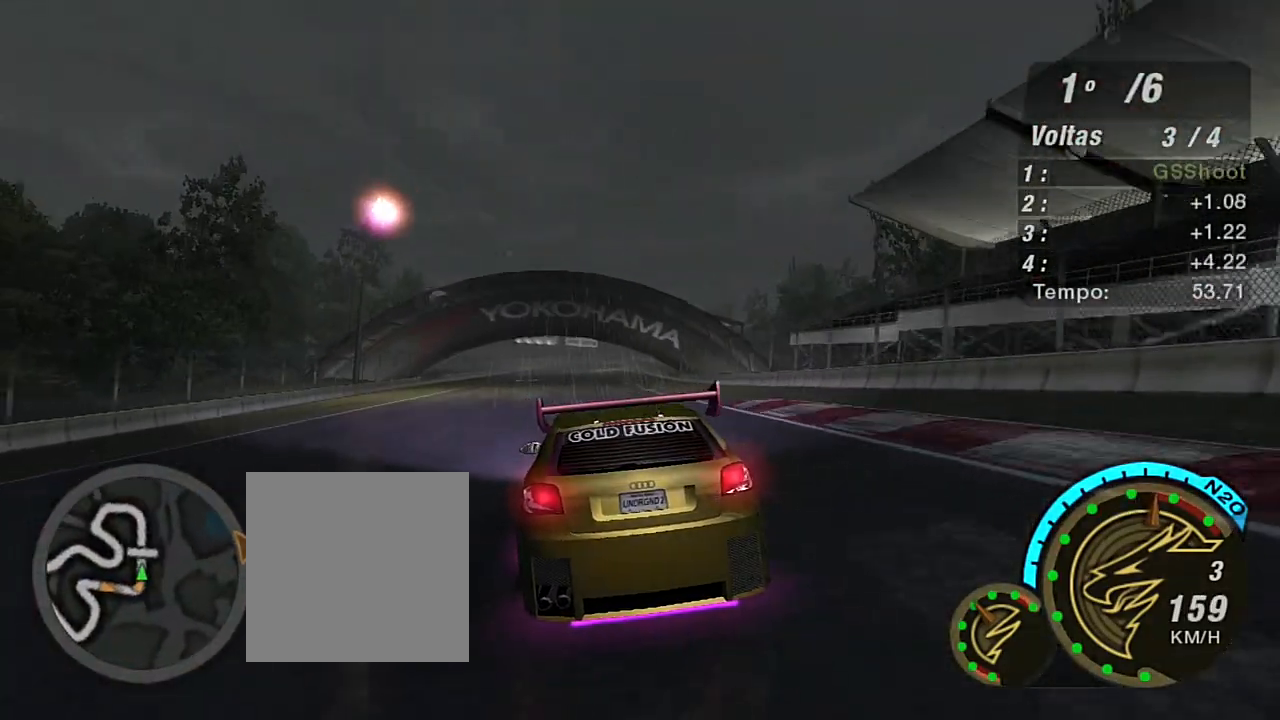
{"buttons": ["R2"], "left_stick": "center", "right_stick": "center", "events": [[200, "R1", "down"], [367, "R1", "up"]]}
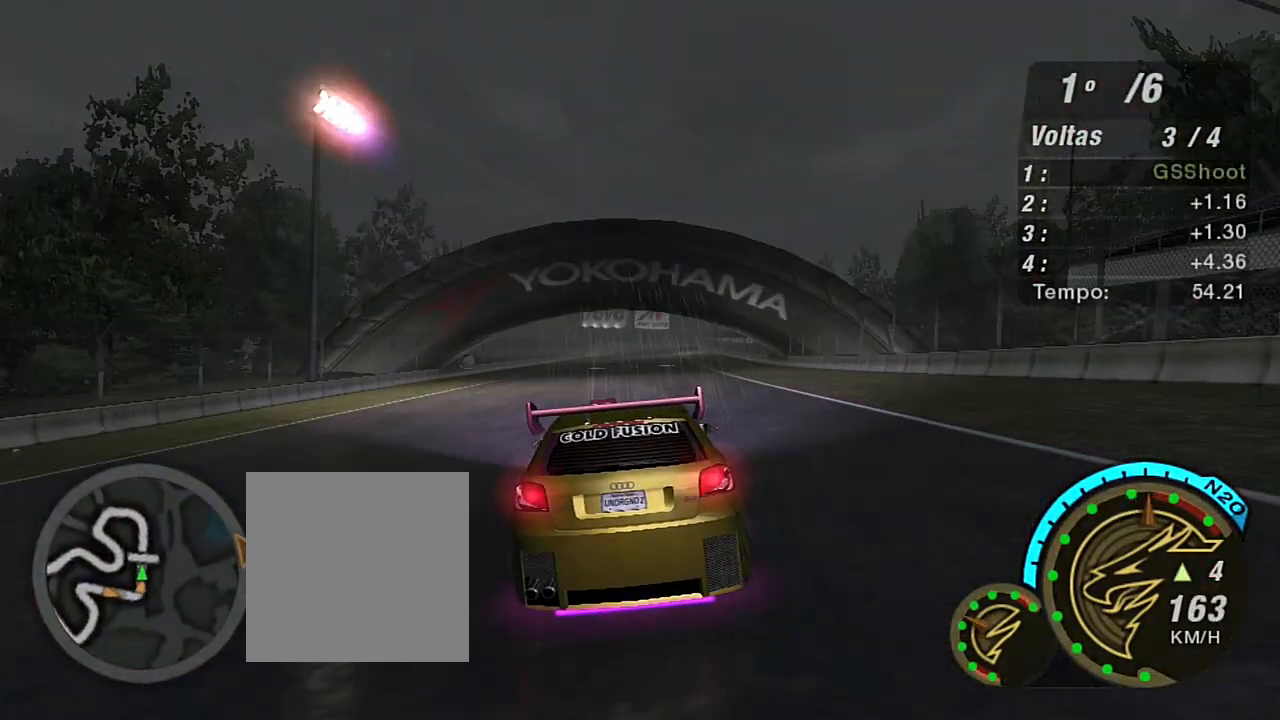
{"buttons": ["R2"], "left_stick": "center", "right_stick": "center", "events": [[67, "left_stick", "up"], [267, "left_stick", "center"]]}
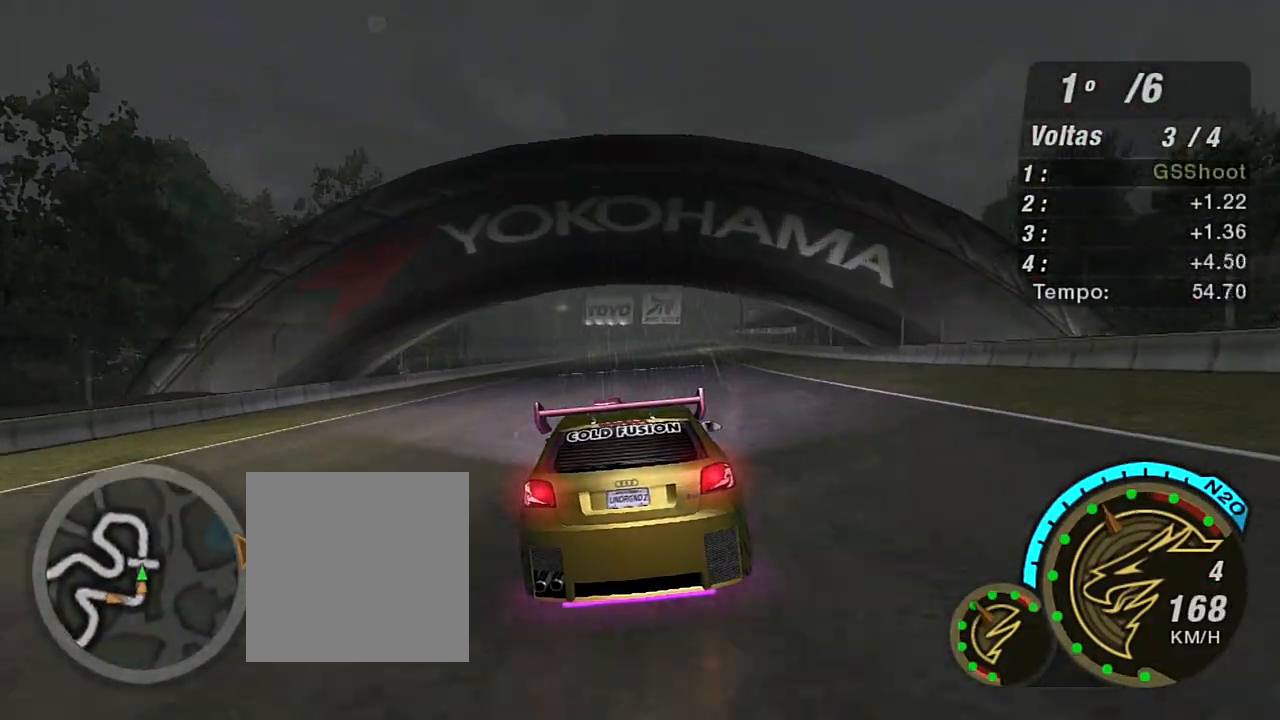
{"buttons": ["R2"], "left_stick": "up-right", "right_stick": "center", "events": [[467, "left_stick", "up-right"]]}
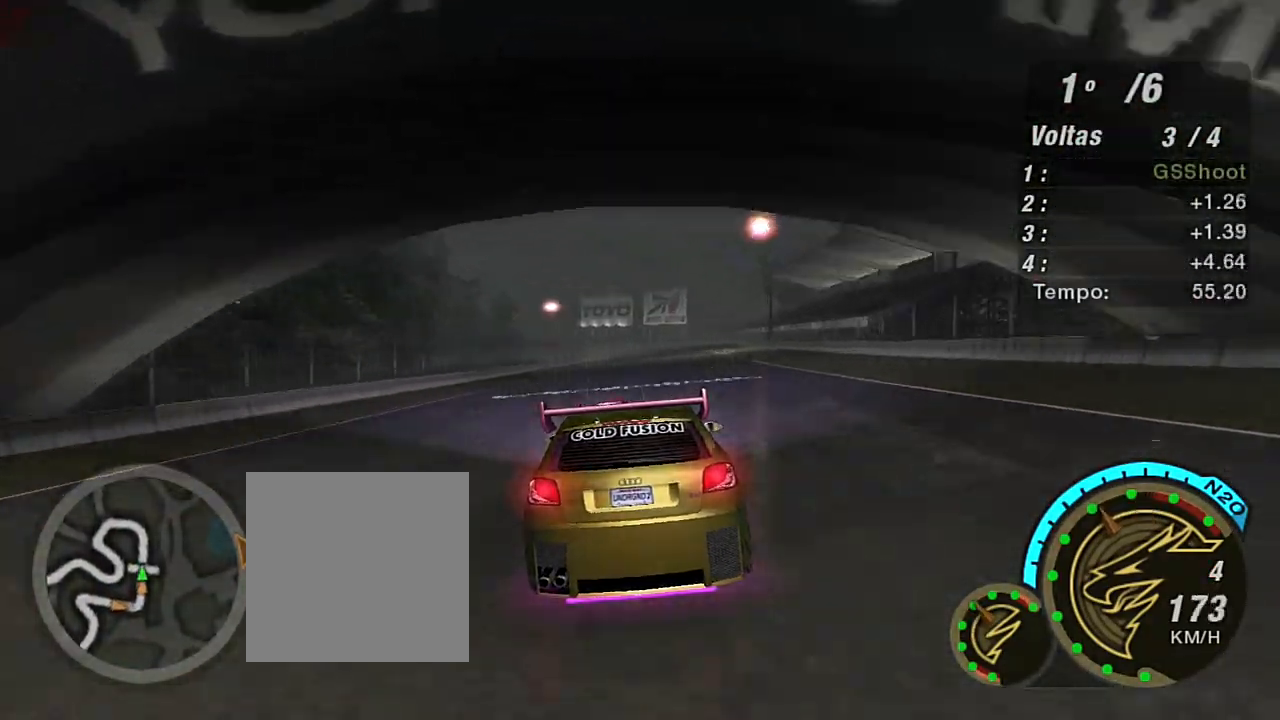
{"buttons": ["R2"], "left_stick": "up-right", "right_stick": "center", "events": []}
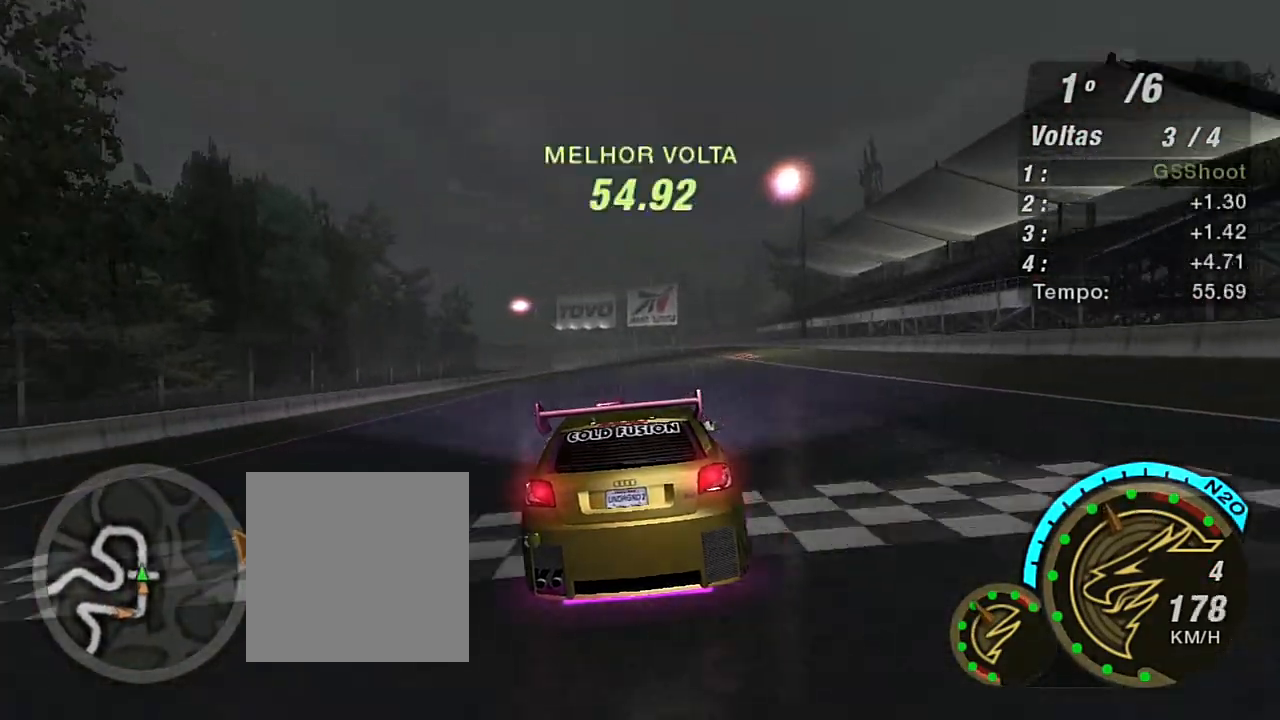
{"buttons": ["R2"], "left_stick": "center", "right_stick": "center", "events": [[200, "left_stick", "center"]]}
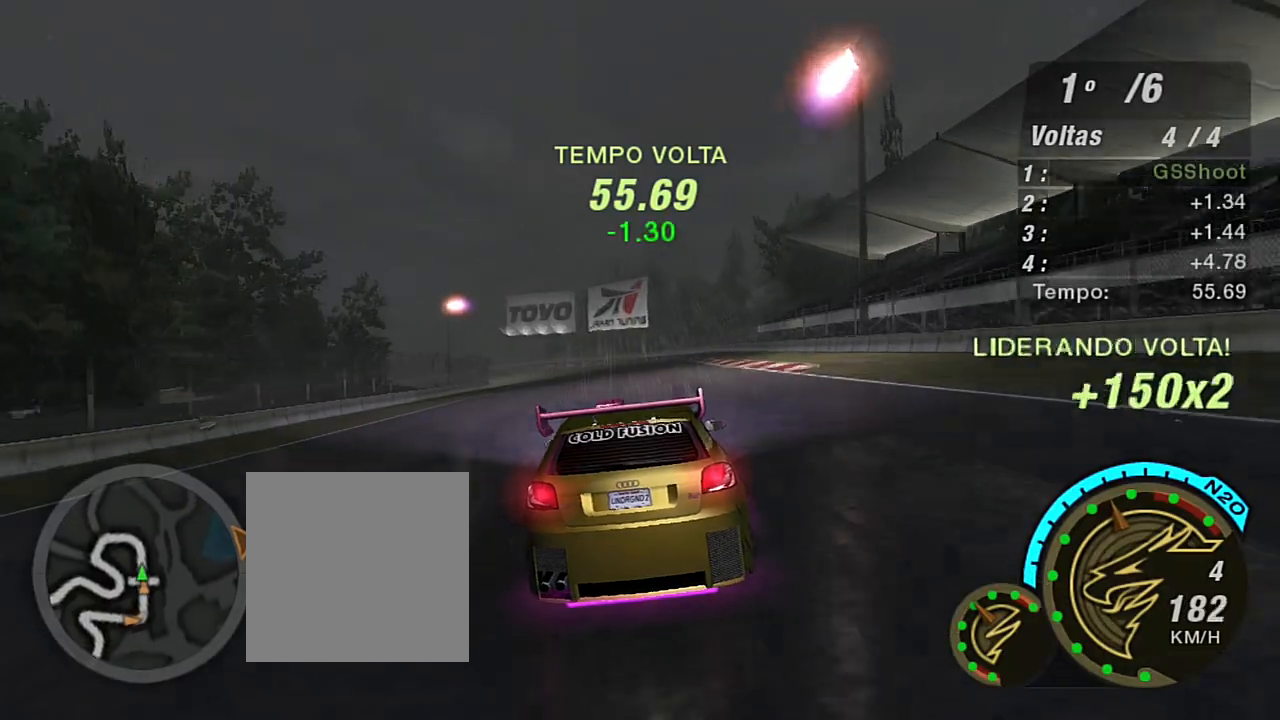
{"buttons": ["R2"], "left_stick": "left", "right_stick": "center", "events": [[300, "left_stick", "left"]]}
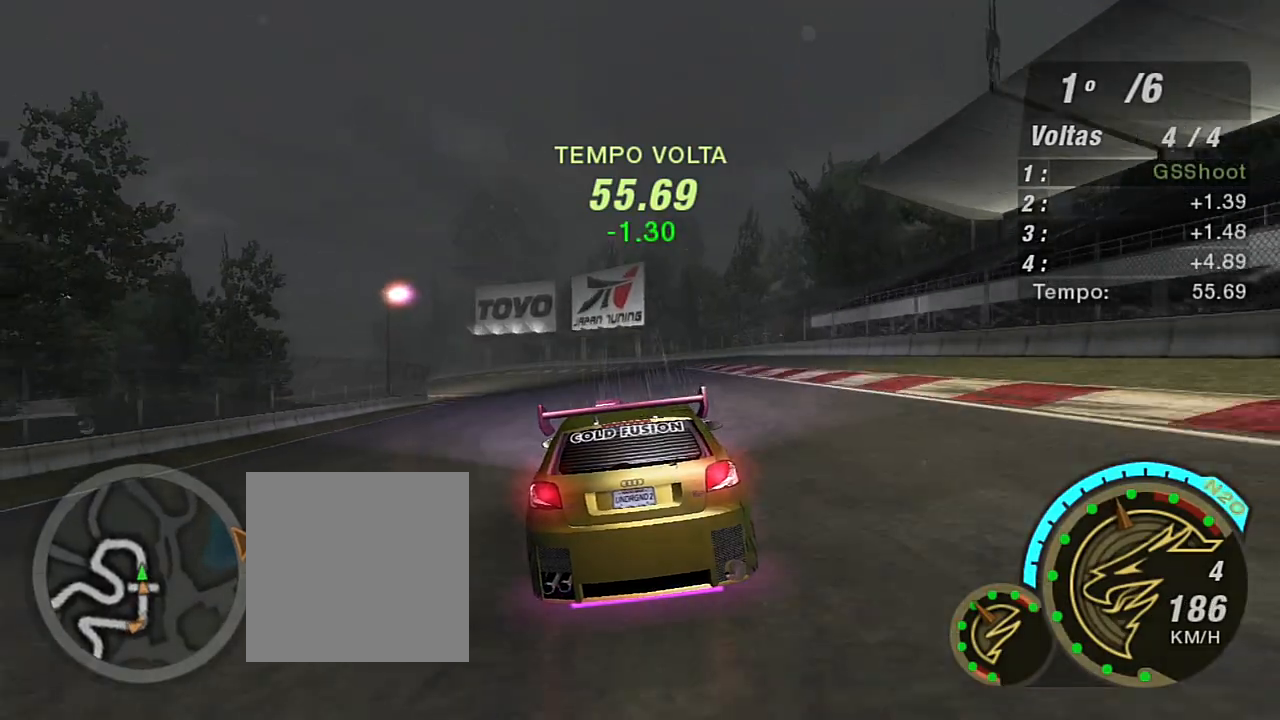
{"buttons": ["R2"], "left_stick": "left", "right_stick": "center", "events": [[200, "left_stick", "center"], [400, "left_stick", "left"]]}
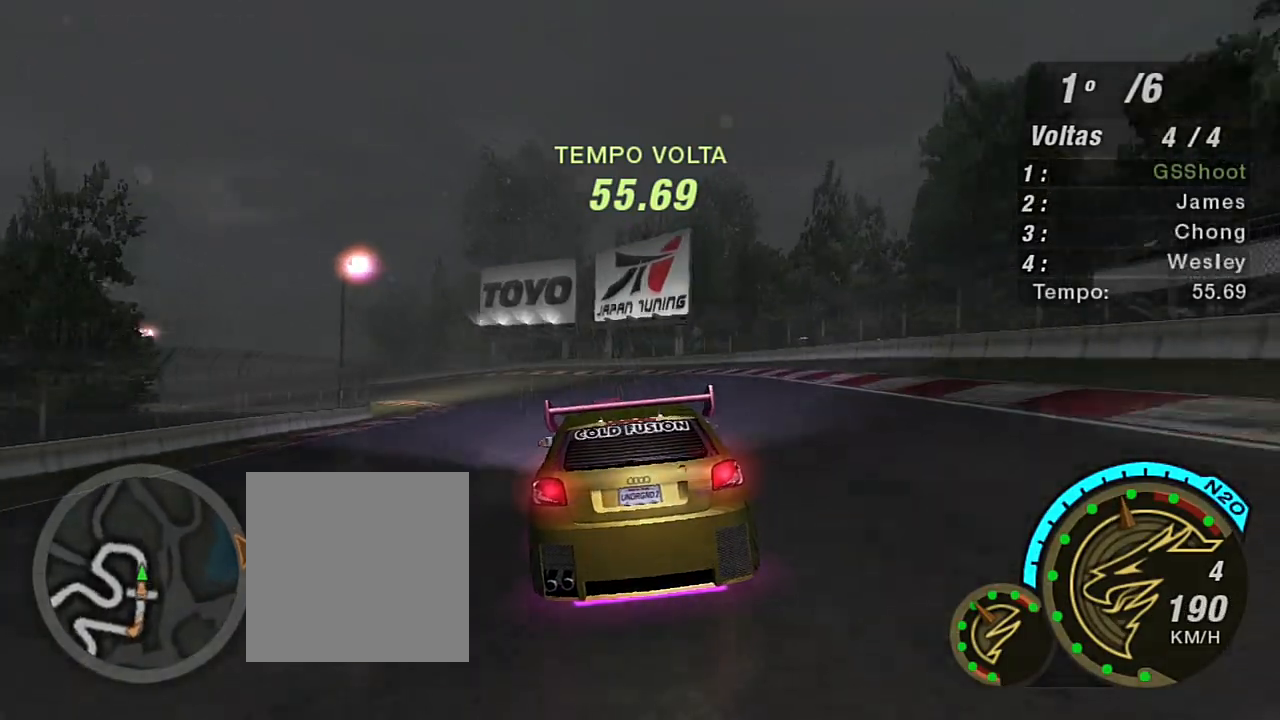
{"buttons": ["R2"], "left_stick": "left", "right_stick": "center", "events": []}
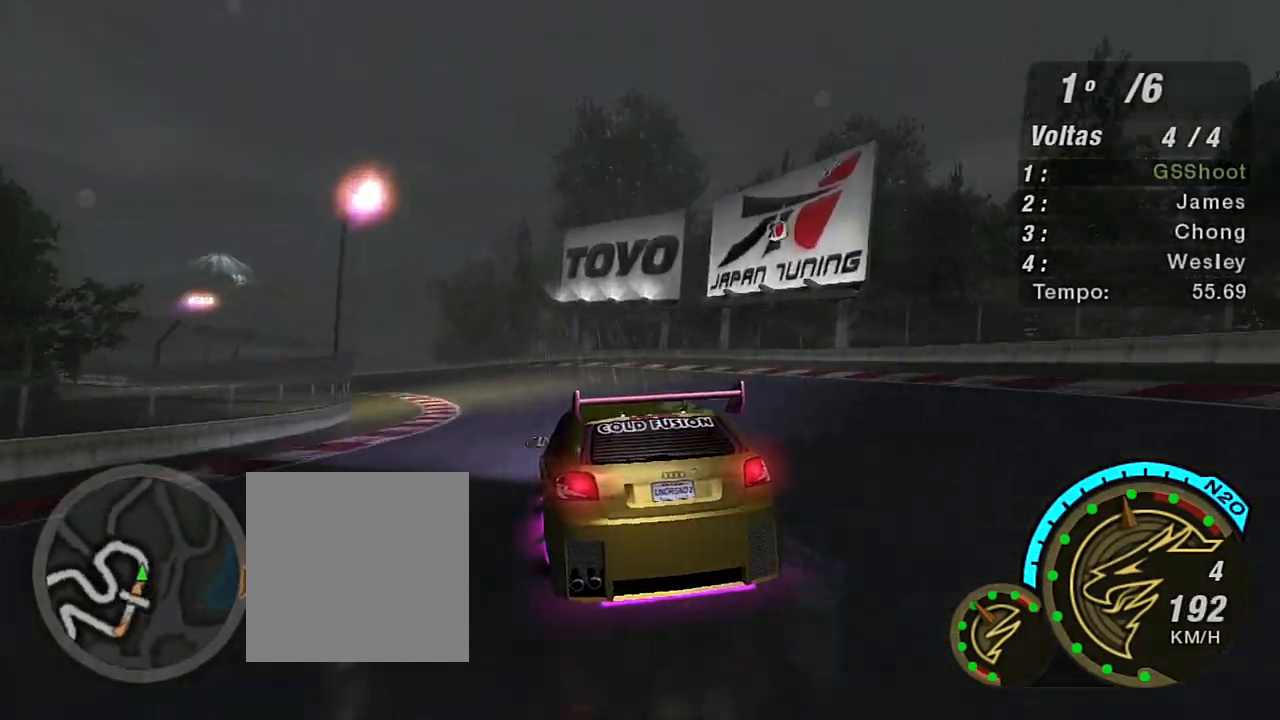
{"buttons": ["L2"], "left_stick": "left", "right_stick": "center", "events": [[333, "R2", "up"], [367, "L2", "down"]]}
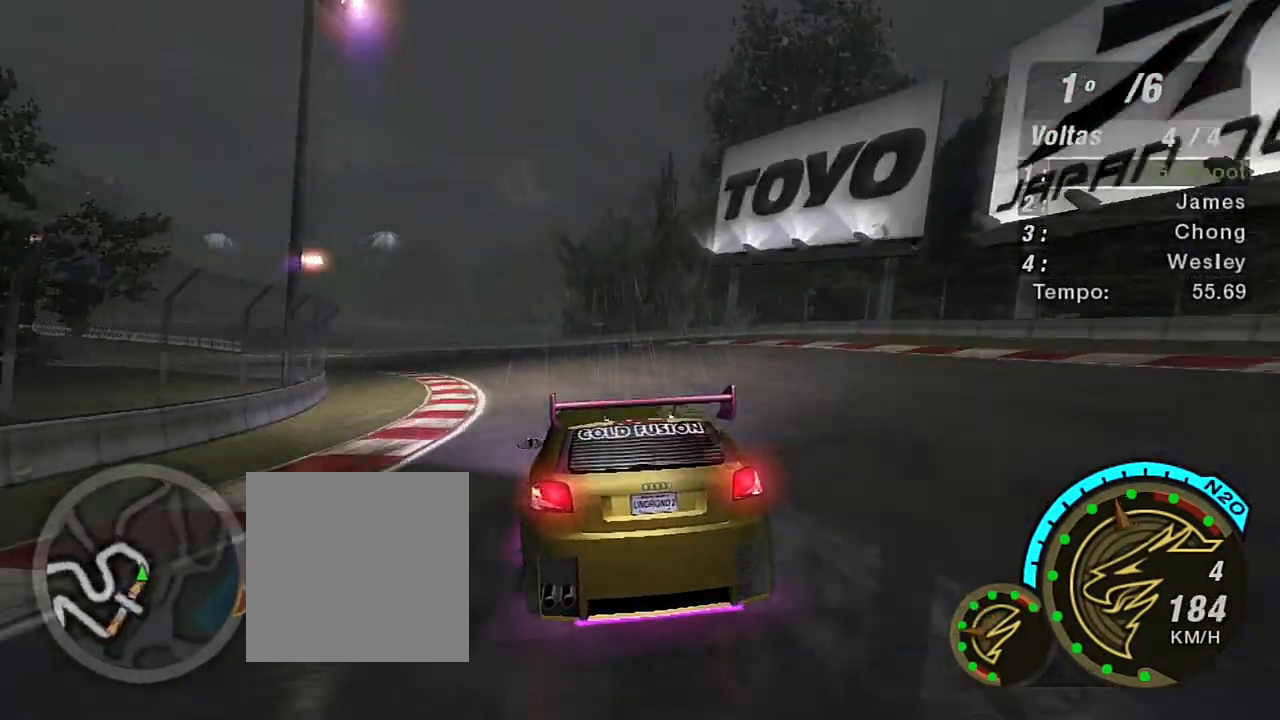
{"buttons": ["R2"], "left_stick": "left", "right_stick": "center", "events": [[100, "L2", "up"], [334, "R2", "down"], [334, "left_stick", "center"], [434, "left_stick", "left"]]}
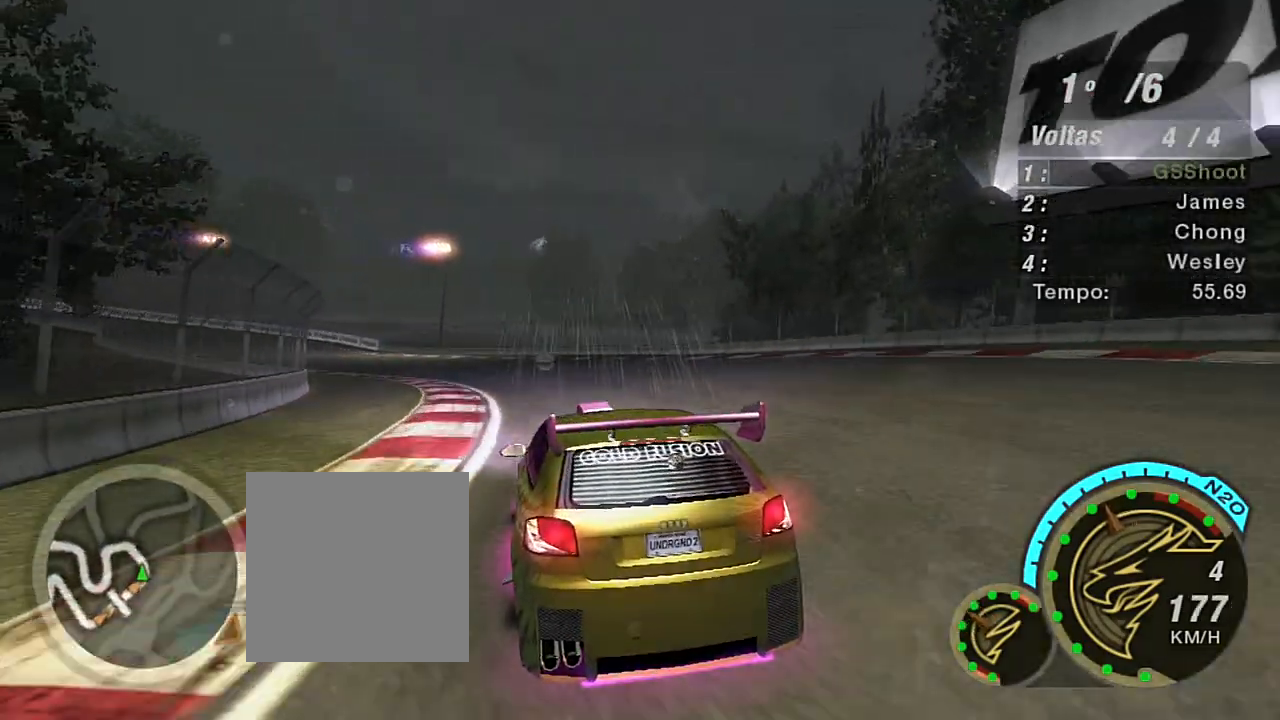
{"buttons": ["R2"], "left_stick": "center", "right_stick": "center", "events": [[267, "left_stick", "center"], [367, "left_stick", "left"], [467, "left_stick", "center"]]}
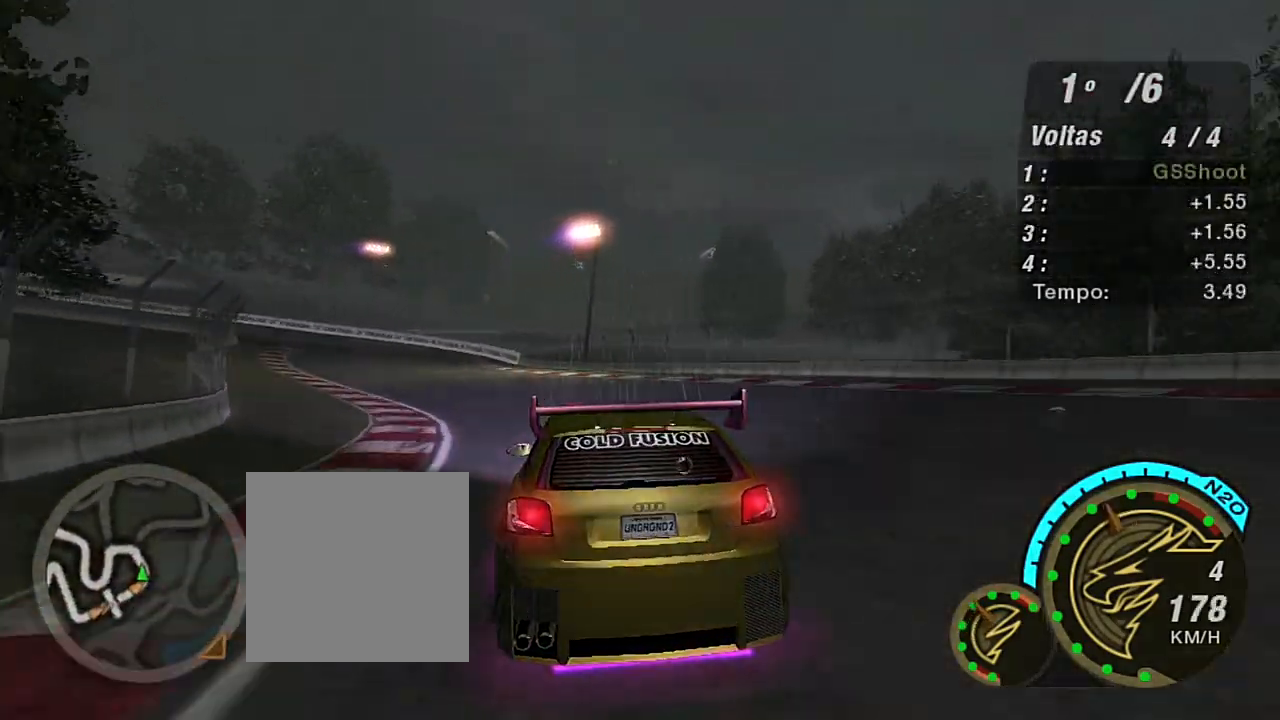
{"buttons": ["R2"], "left_stick": "left", "right_stick": "center", "events": [[133, "left_stick", "left"], [333, "left_stick", "center"], [400, "left_stick", "left"]]}
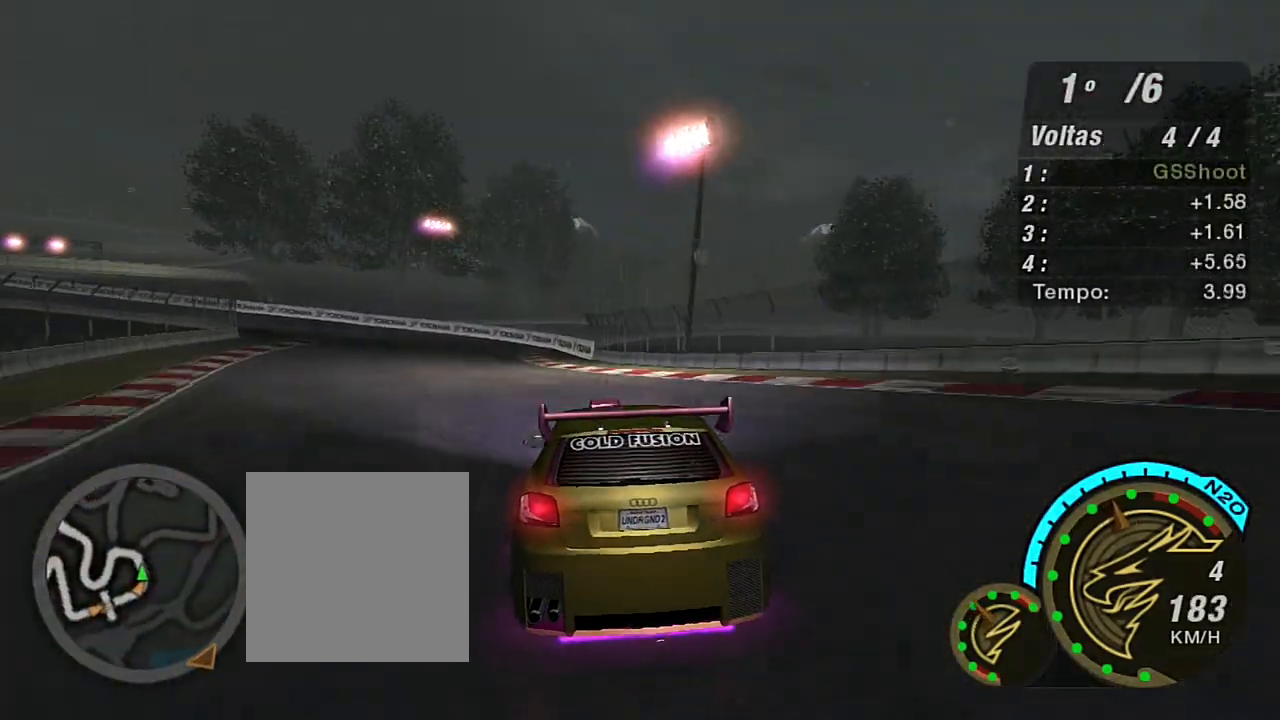
{"buttons": ["L1"], "left_stick": "left", "right_stick": "center", "events": [[334, "R2", "up"], [501, "L1", "down"]]}
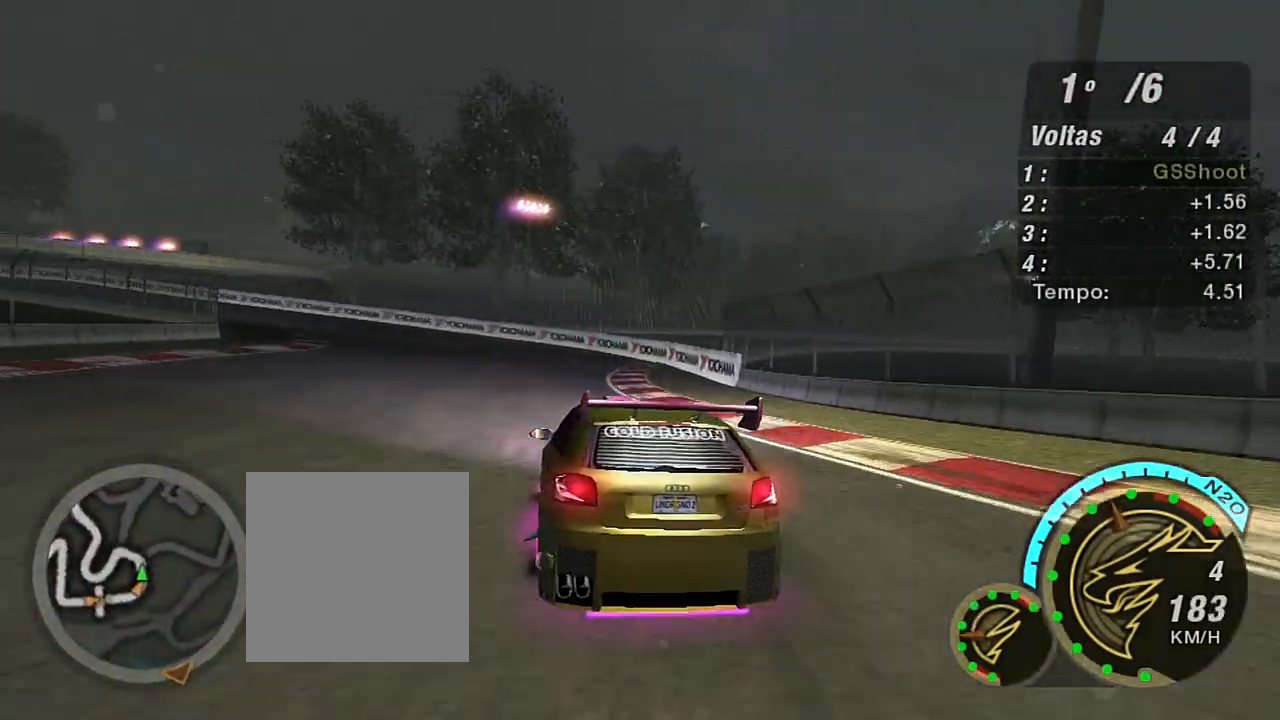
{"buttons": [], "left_stick": "left", "right_stick": "center", "events": [[100, "L1", "up"]]}
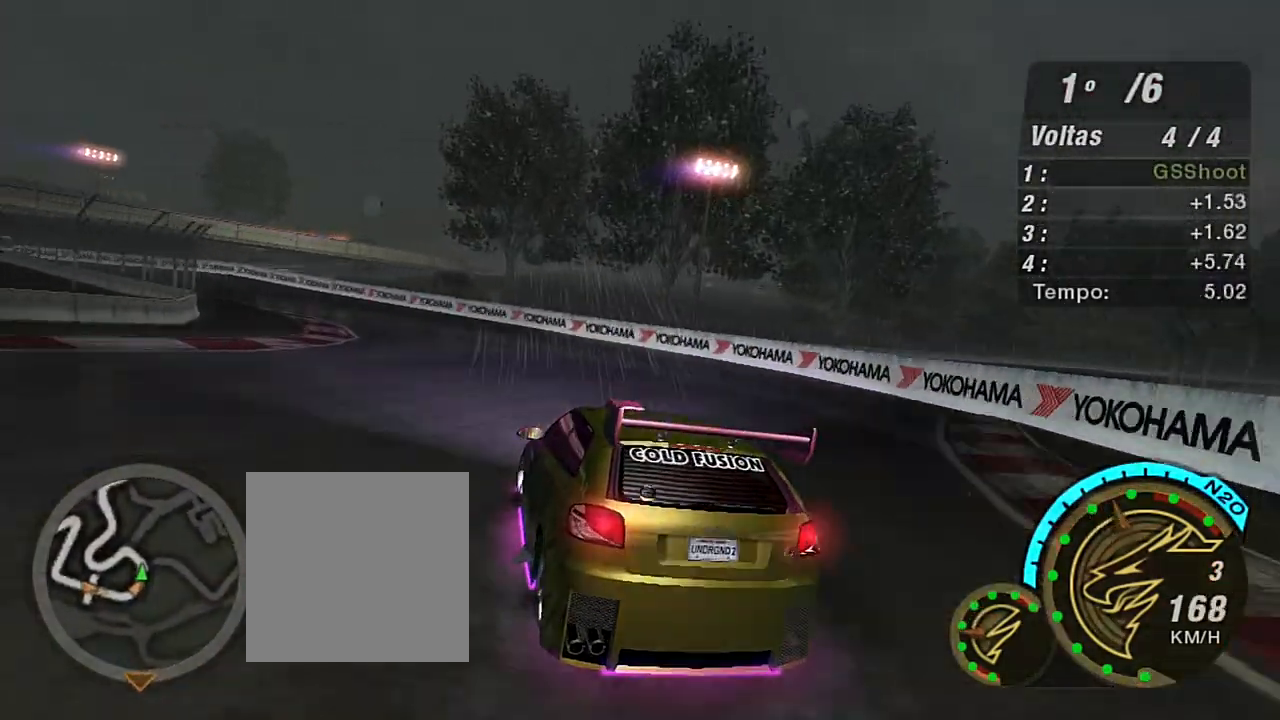
{"buttons": [], "left_stick": "left", "right_stick": "center", "events": []}
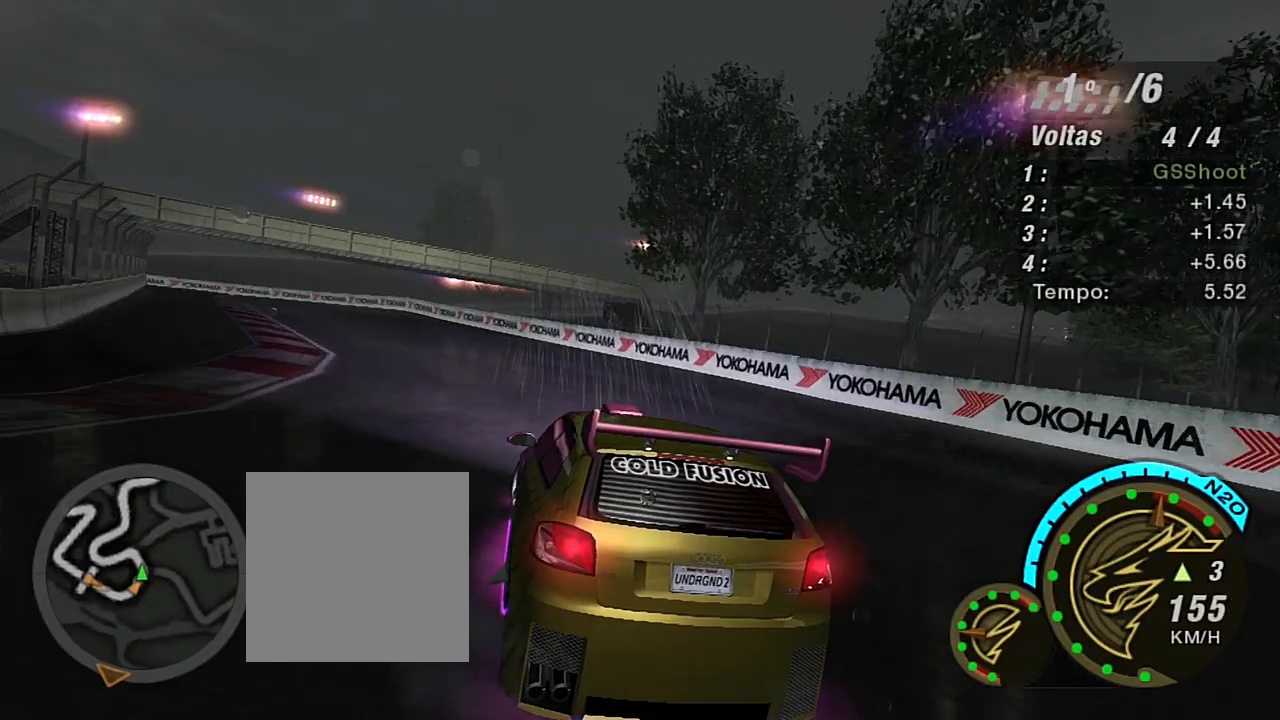
{"buttons": ["R2"], "left_stick": "left", "right_stick": "center", "events": [[33, "R2", "down"], [300, "R2", "up"], [467, "R2", "down"]]}
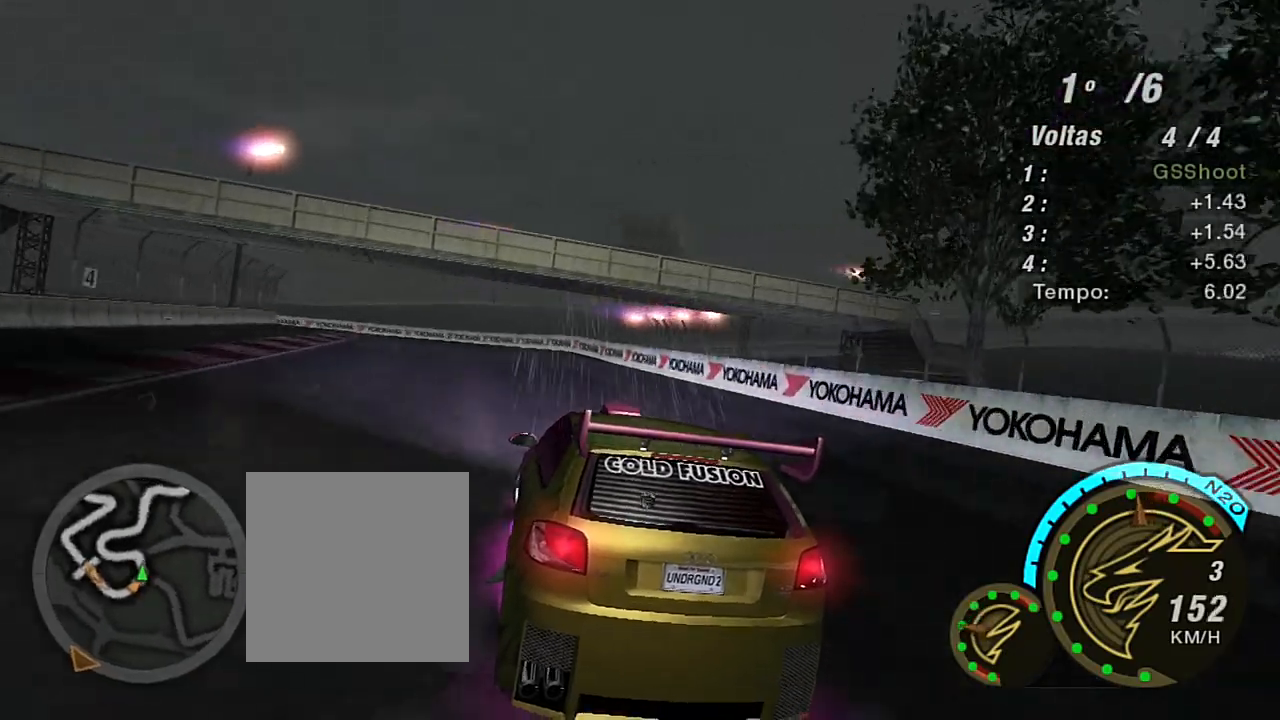
{"buttons": ["R2"], "left_stick": "left", "right_stick": "center", "events": [[167, "left_stick", "center"], [334, "left_stick", "left"]]}
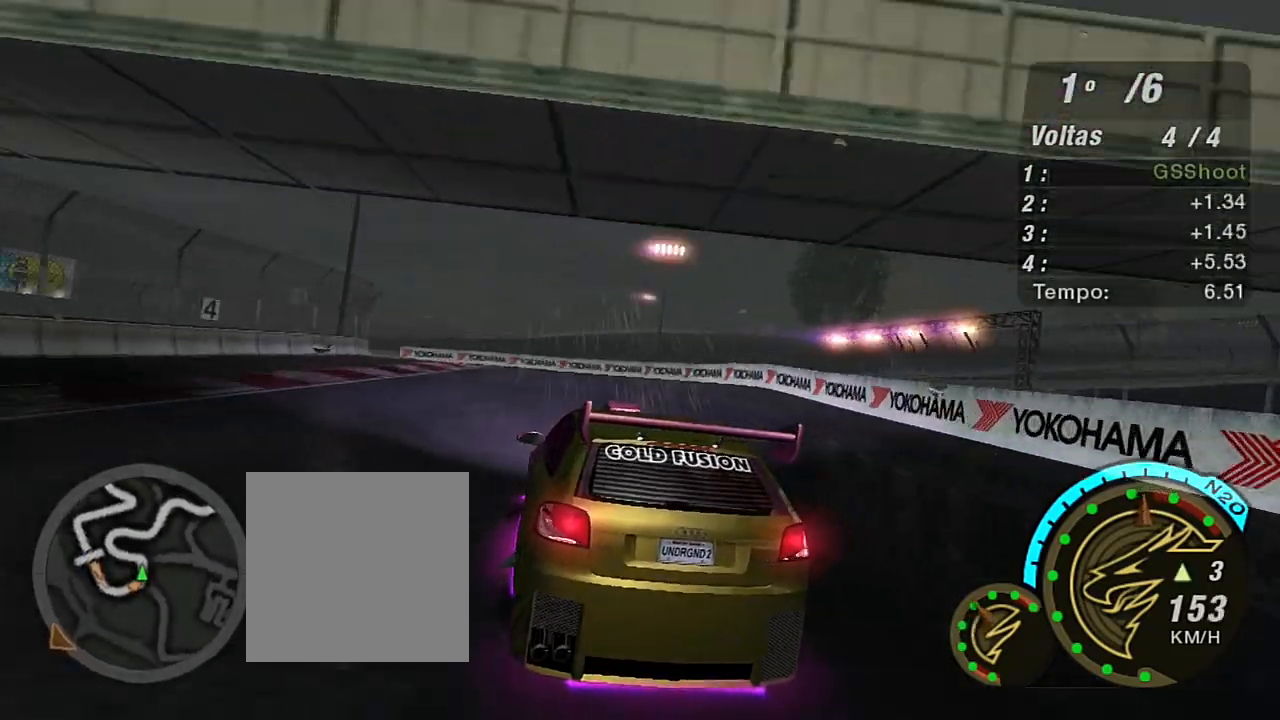
{"buttons": [], "left_stick": "left", "right_stick": "center", "events": [[300, "left_stick", "center"], [400, "left_stick", "left"], [500, "R2", "up"]]}
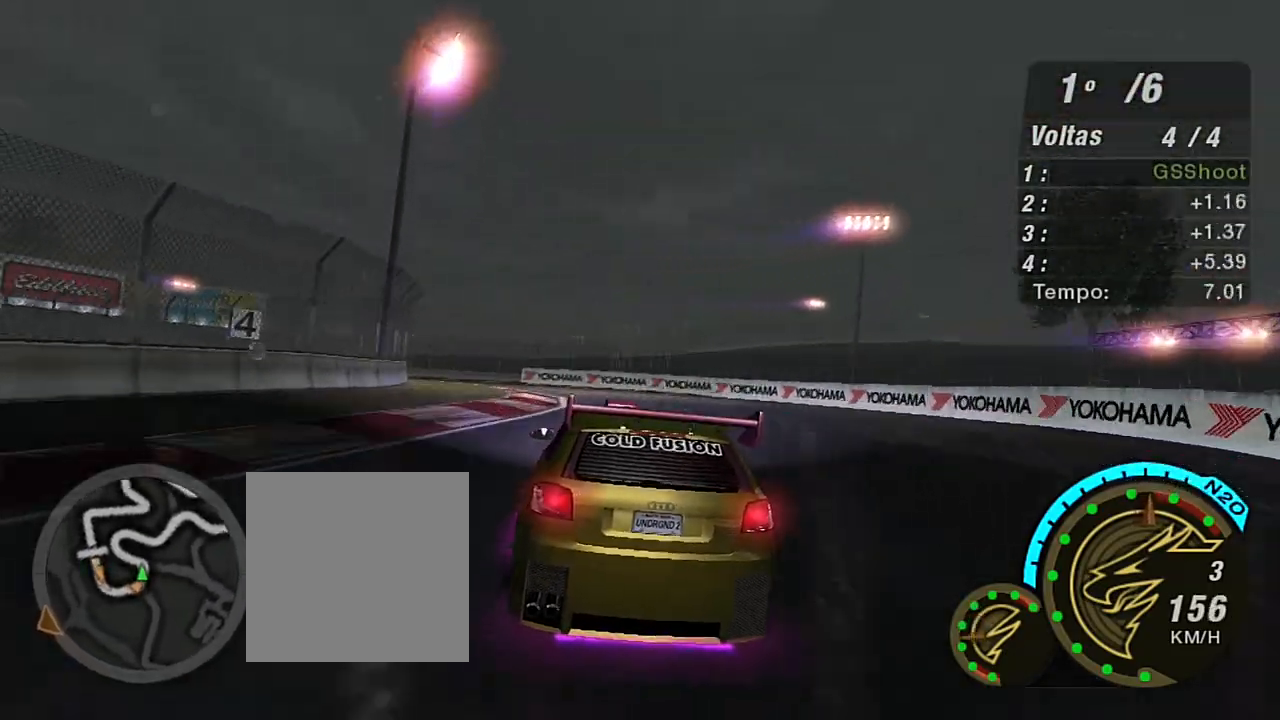
{"buttons": [], "left_stick": "left", "right_stick": "center", "events": [[134, "R2", "down"], [334, "R2", "up"]]}
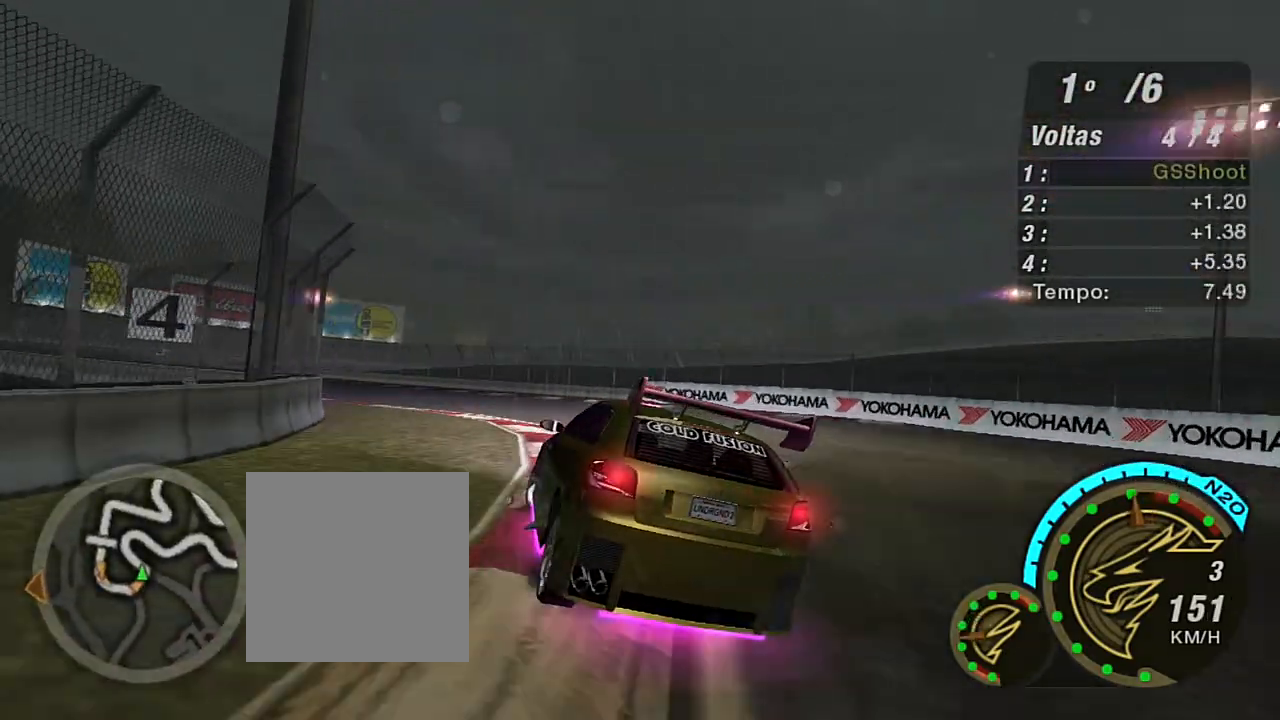
{"buttons": ["R2"], "left_stick": "down-left", "right_stick": "center", "events": [[33, "R2", "down"], [400, "left_stick", "down-left"]]}
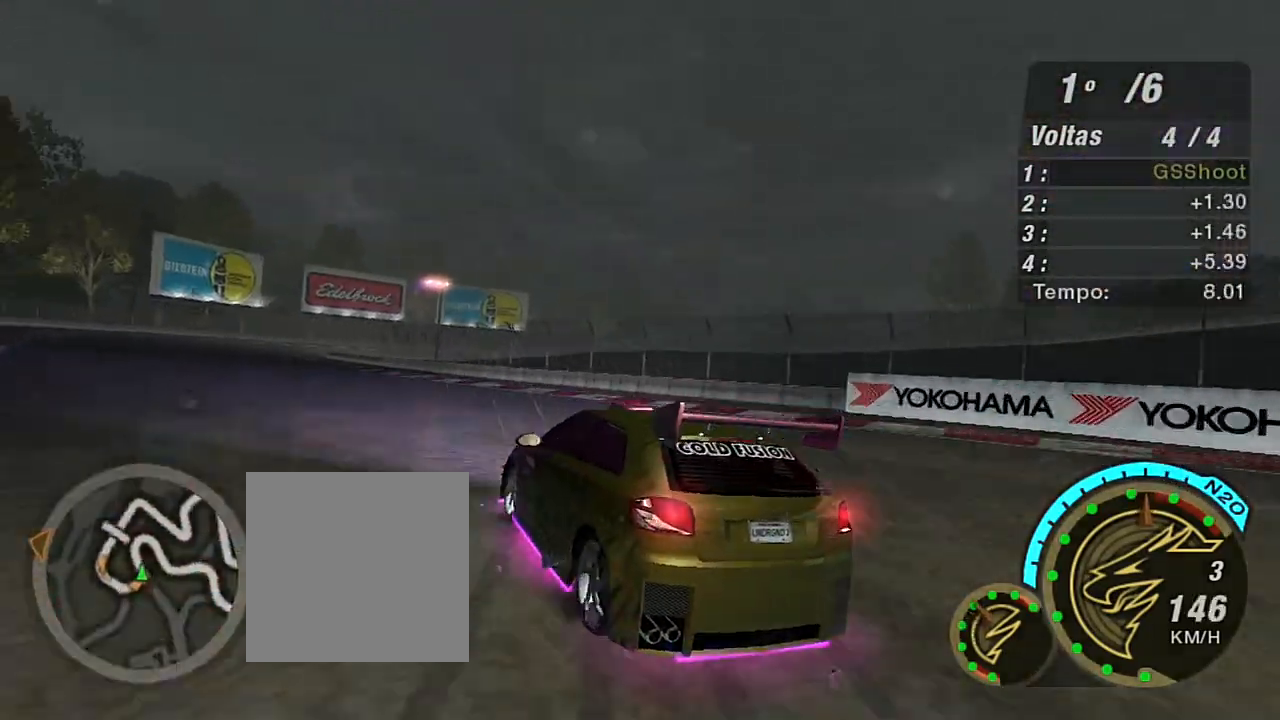
{"buttons": ["R2"], "left_stick": "down-left", "right_stick": "center", "events": []}
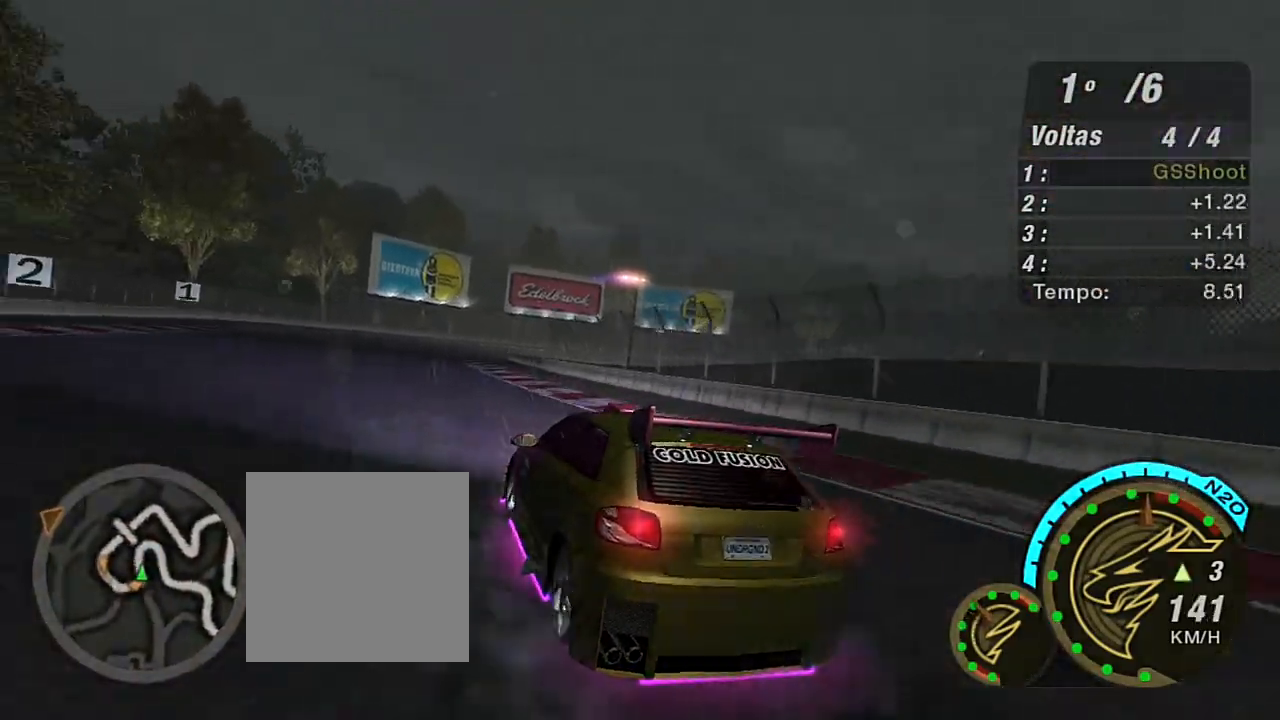
{"buttons": ["R2"], "left_stick": "center", "right_stick": "center", "events": [[367, "left_stick", "center"]]}
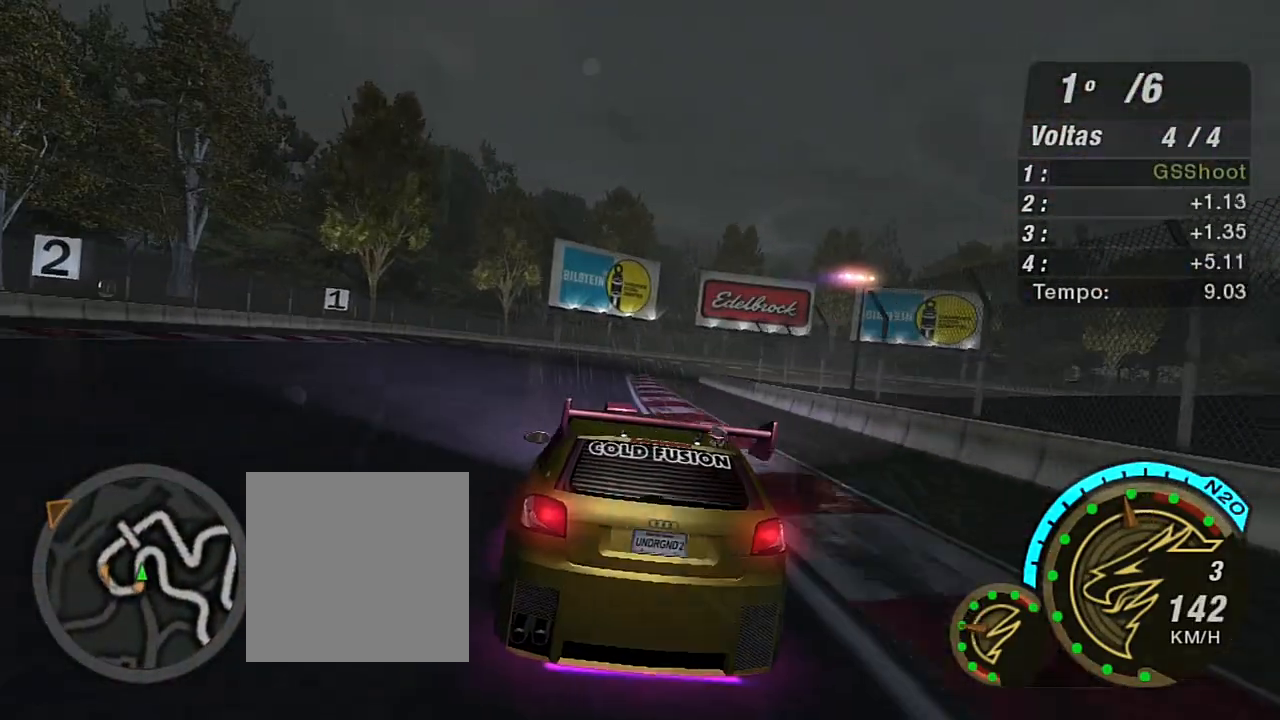
{"buttons": ["R2"], "left_stick": "center", "right_stick": "center", "events": [[34, "left_stick", "down-left"], [334, "left_stick", "center"]]}
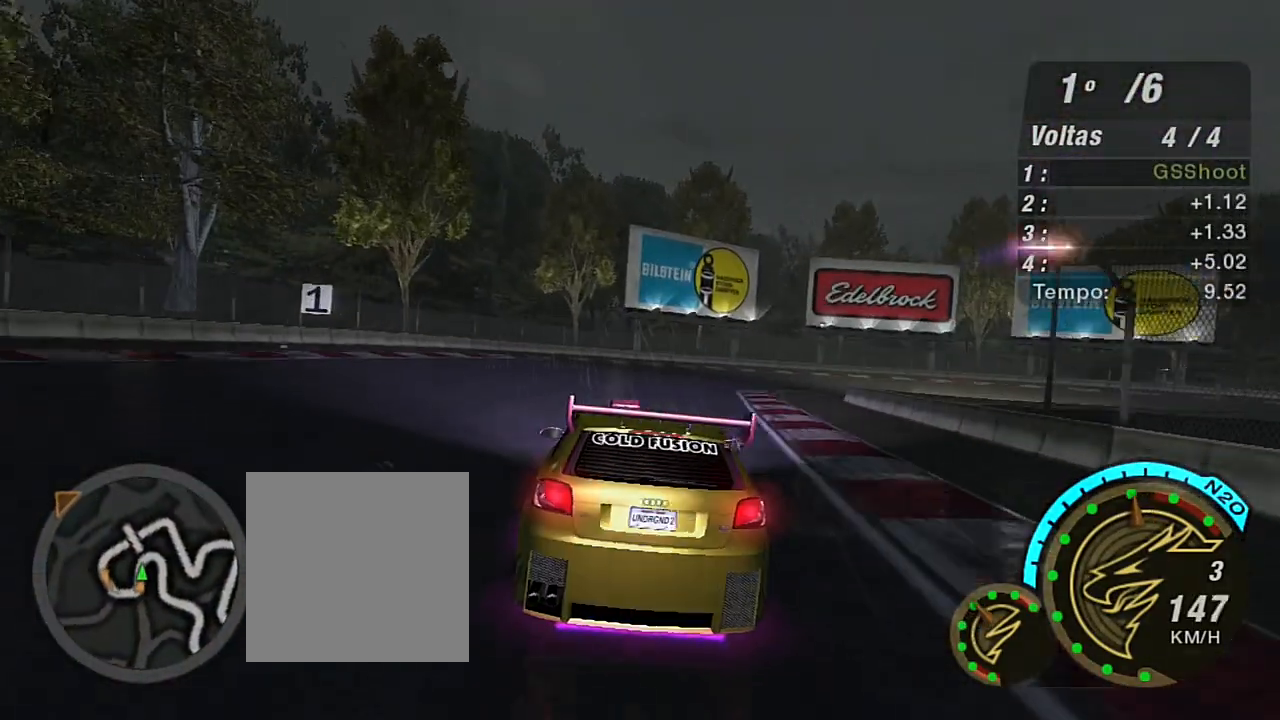
{"buttons": ["L2"], "left_stick": "right", "right_stick": "center", "events": [[133, "R2", "up"], [333, "L2", "down"], [367, "left_stick", "right"]]}
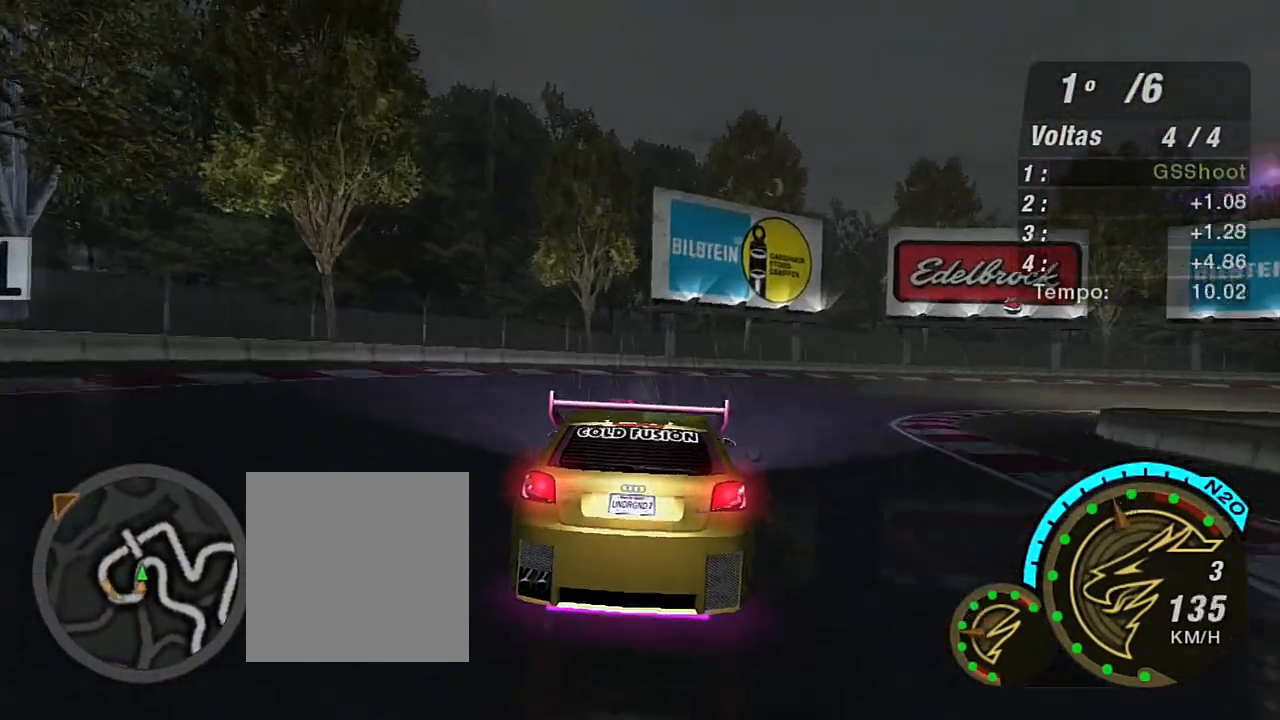
{"buttons": [], "left_stick": "right", "right_stick": "center", "events": [[167, "L2", "up"], [301, "L1", "down"], [401, "L1", "up"]]}
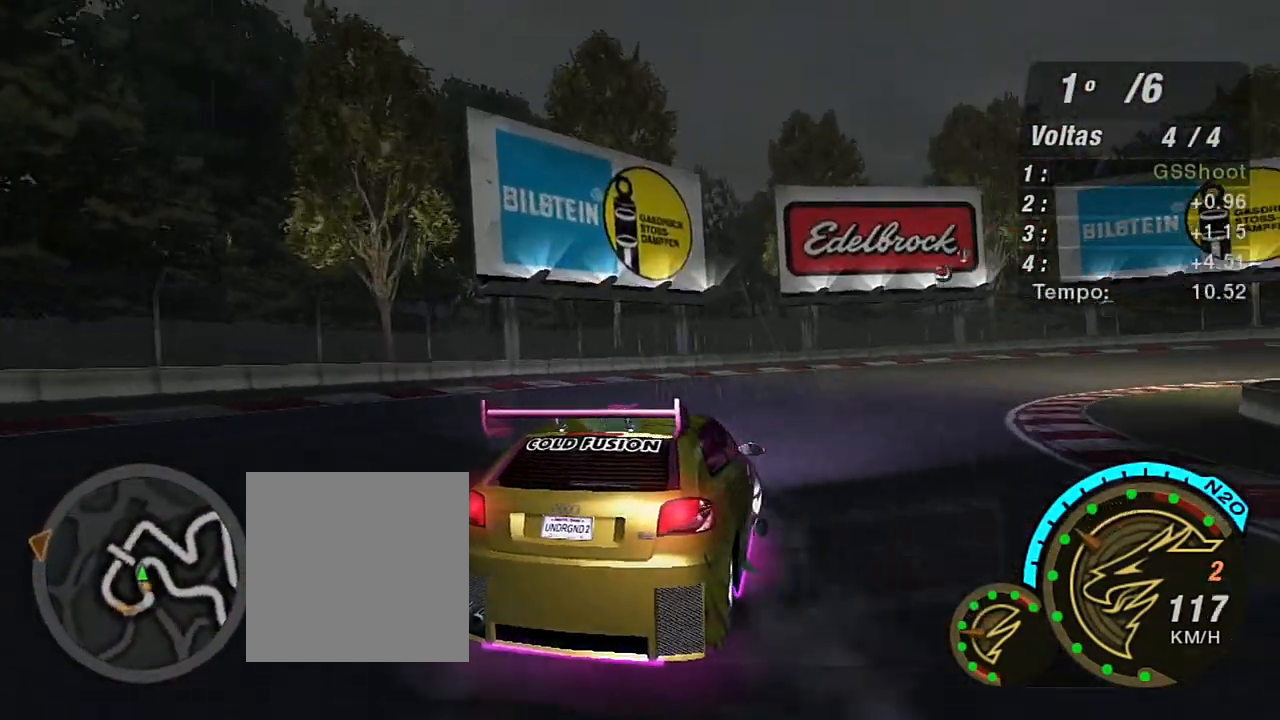
{"buttons": ["R2"], "left_stick": "right", "right_stick": "center", "events": [[167, "R2", "down"]]}
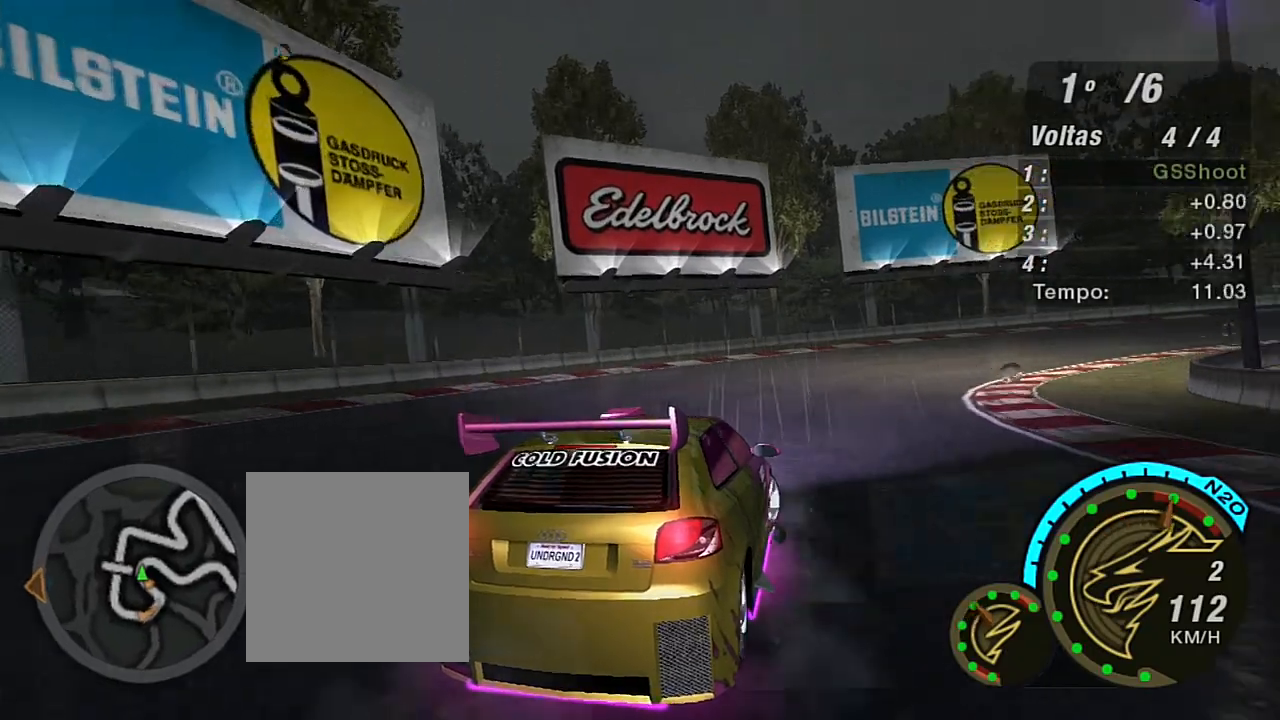
{"buttons": ["R2"], "left_stick": "right", "right_stick": "center", "events": []}
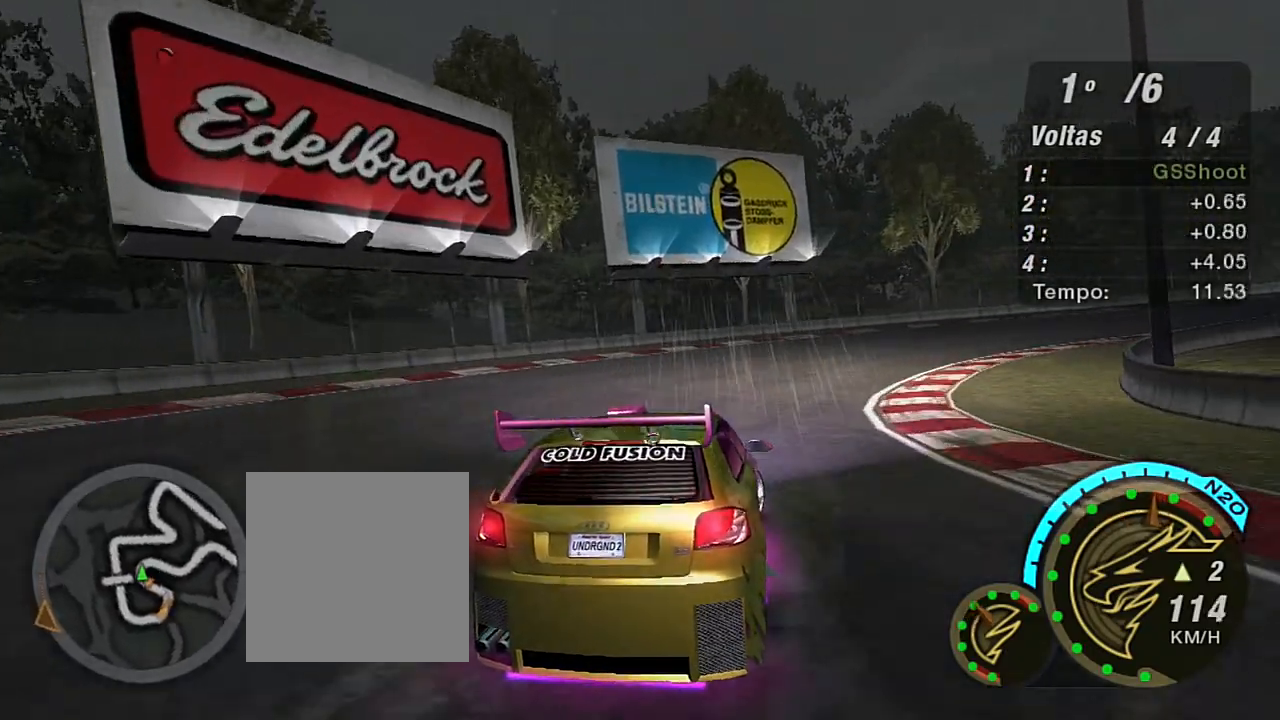
{"buttons": ["R2"], "left_stick": "right", "right_stick": "center", "events": []}